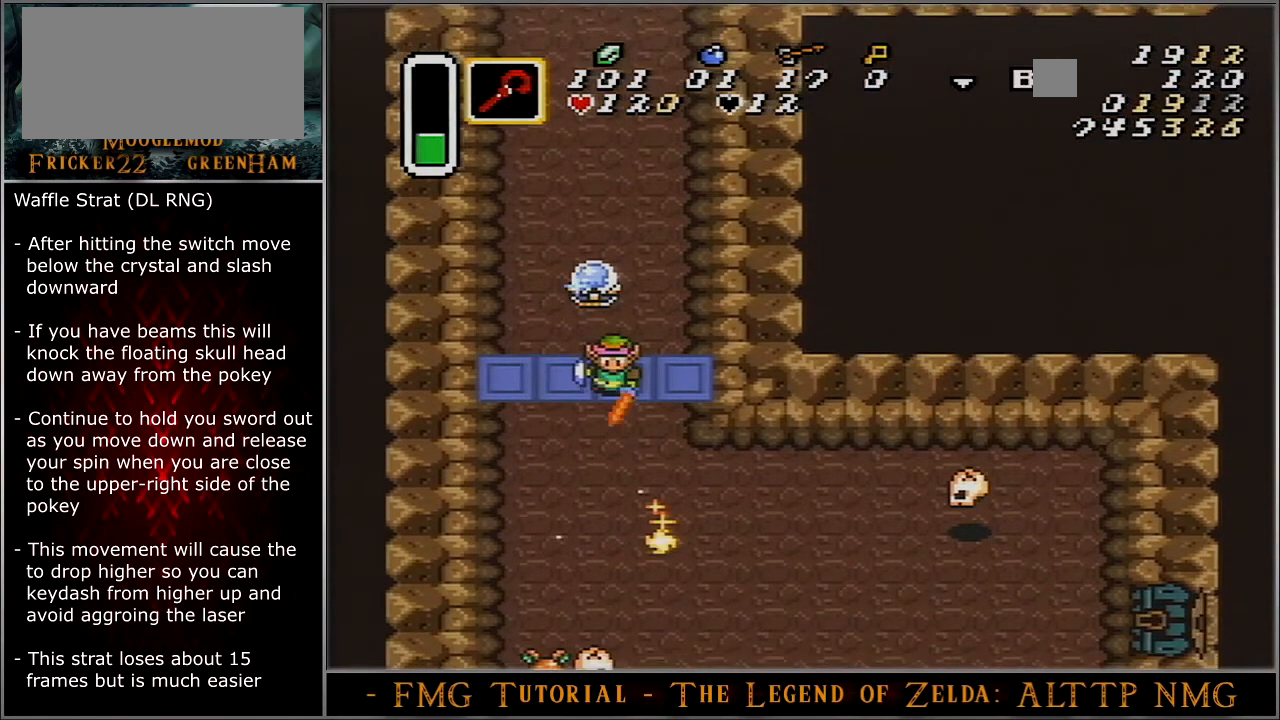
Gameplay with a controller (Nintendo layout); each line is a JSON object with the inputs held at the frame after it. "events" lists button and stick changes between this image and that frame as [ms after this image, input, new state], when the widget could be followed in between. Not read: L3 R3.
{"buttons": ["B", "DPAD_DOWN"], "events": []}
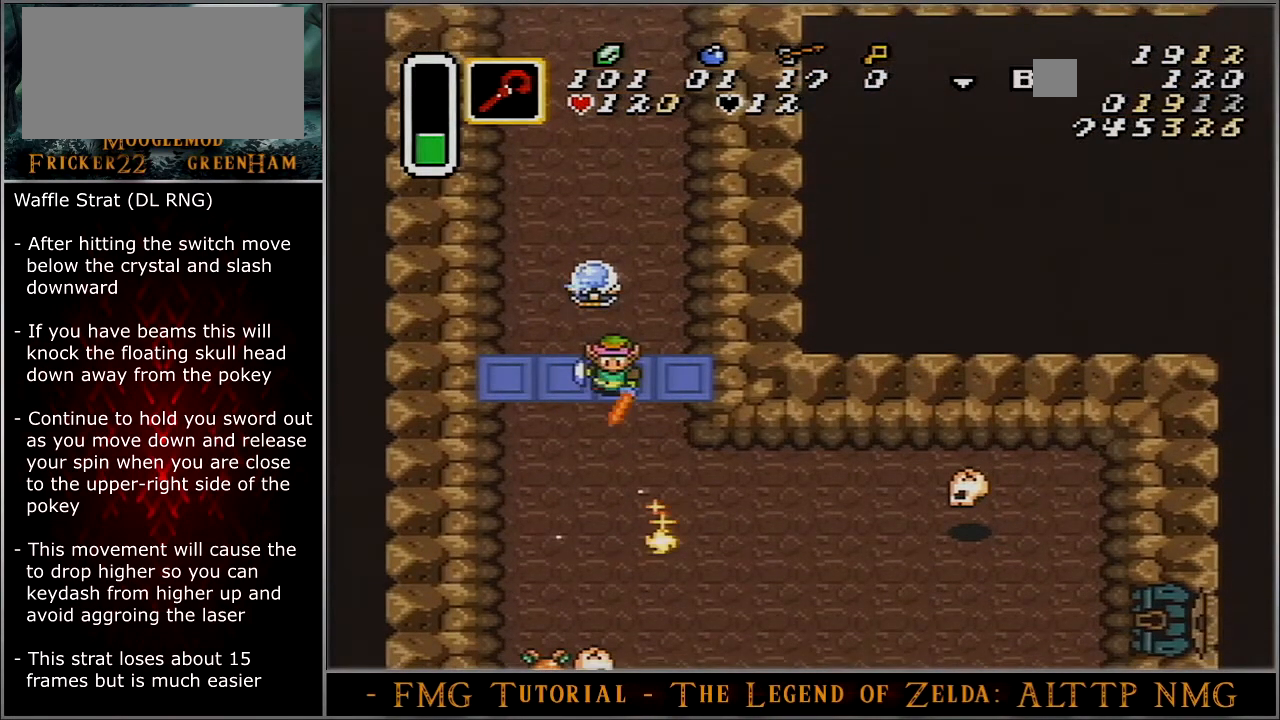
{"buttons": ["B", "DPAD_DOWN"], "events": []}
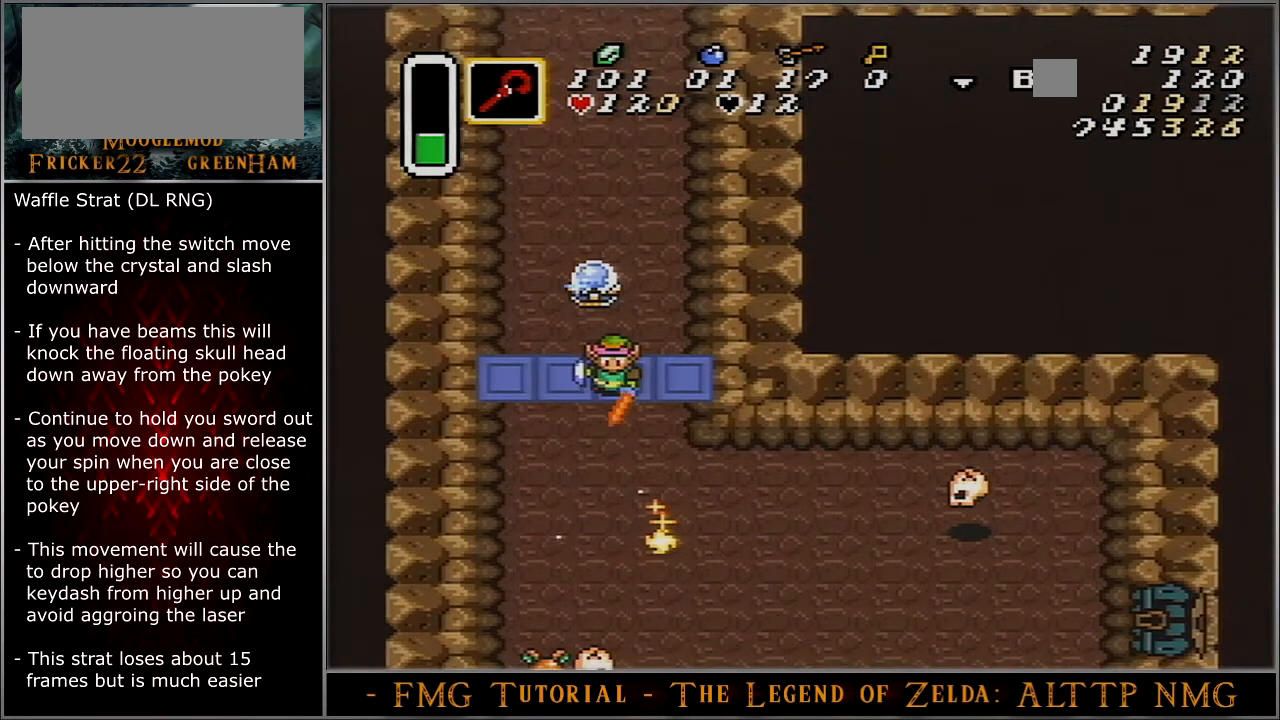
{"buttons": ["B", "DPAD_DOWN"], "events": []}
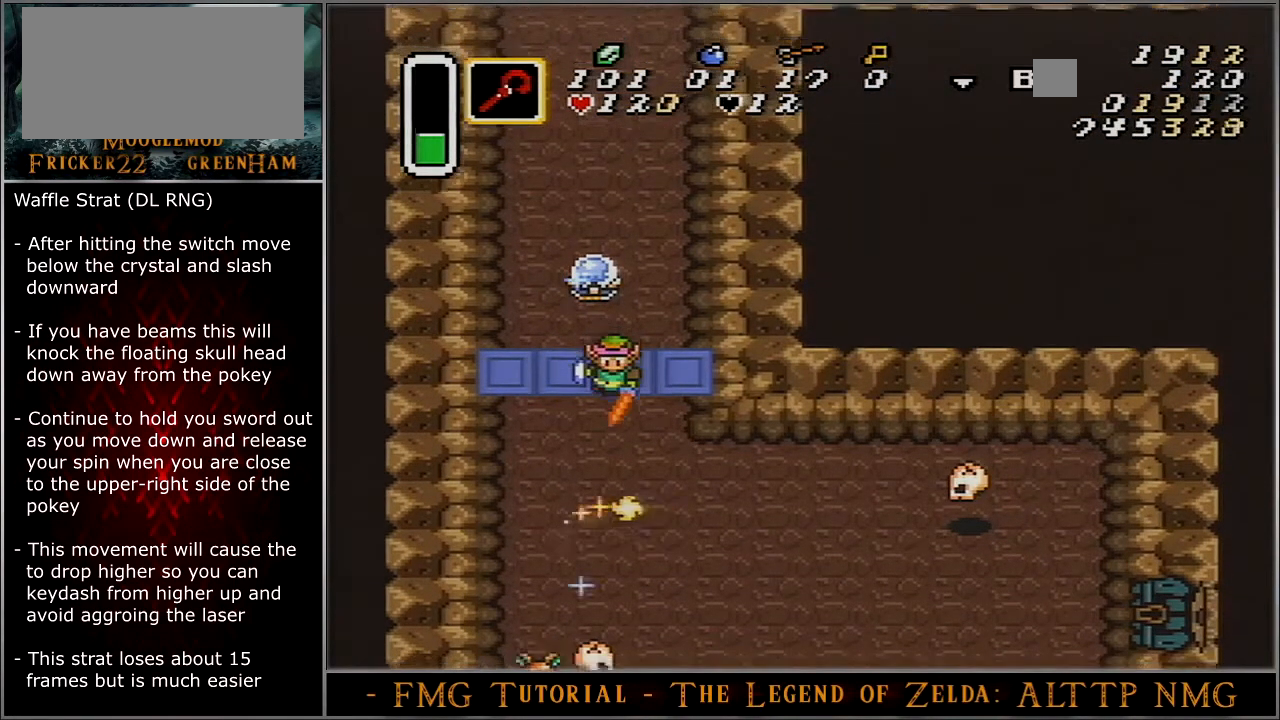
{"buttons": ["B", "DPAD_DOWN"], "events": []}
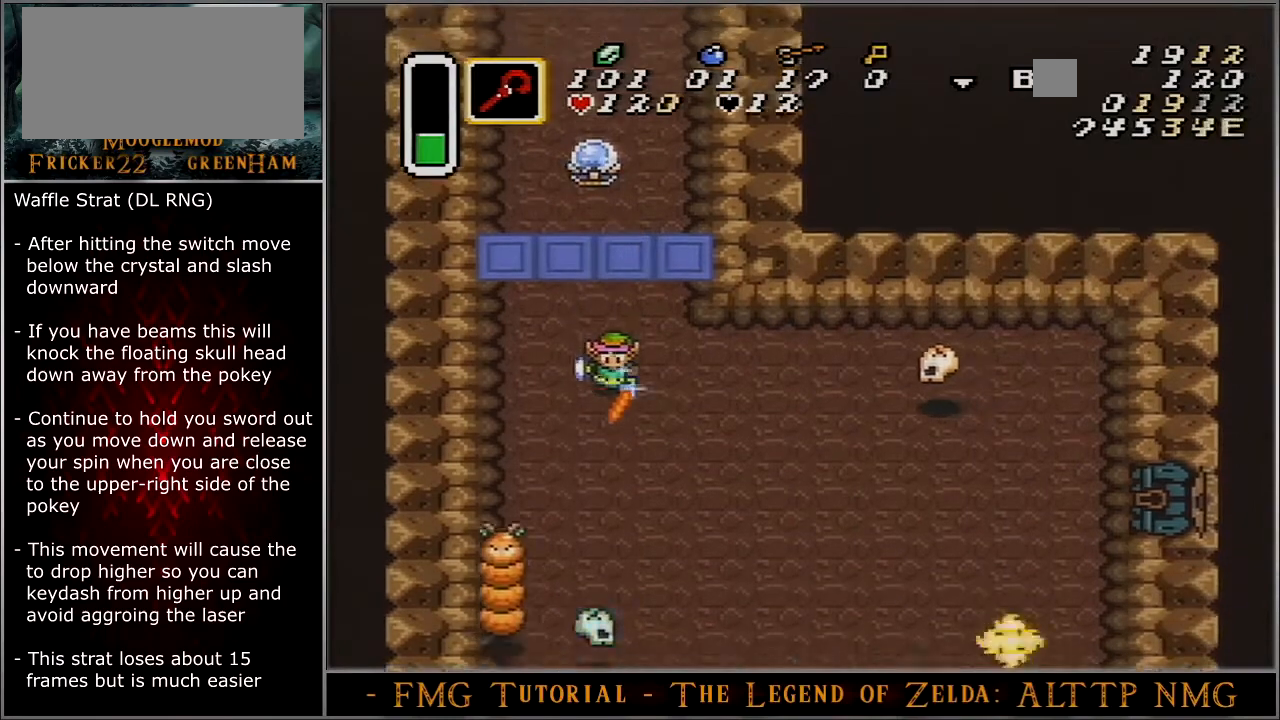
{"buttons": ["B", "DPAD_DOWN"], "events": []}
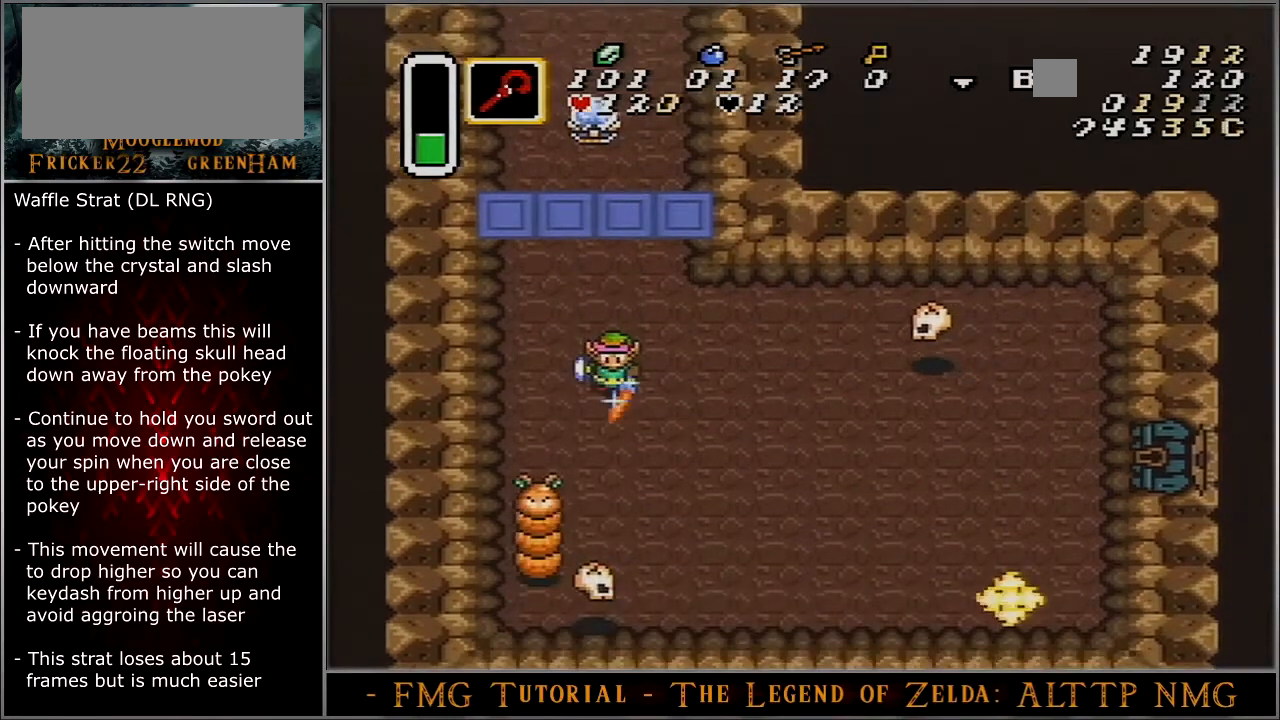
{"buttons": ["B", "DPAD_DOWN"], "events": []}
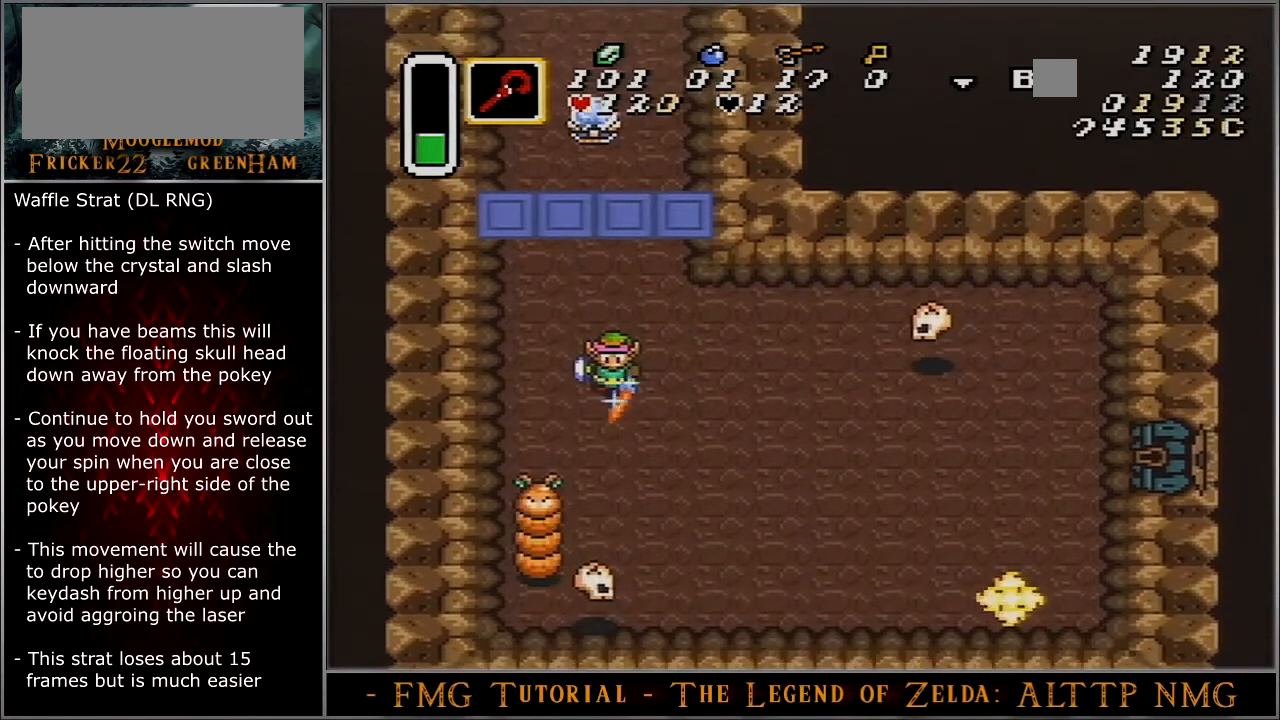
{"buttons": ["B", "DPAD_DOWN"], "events": []}
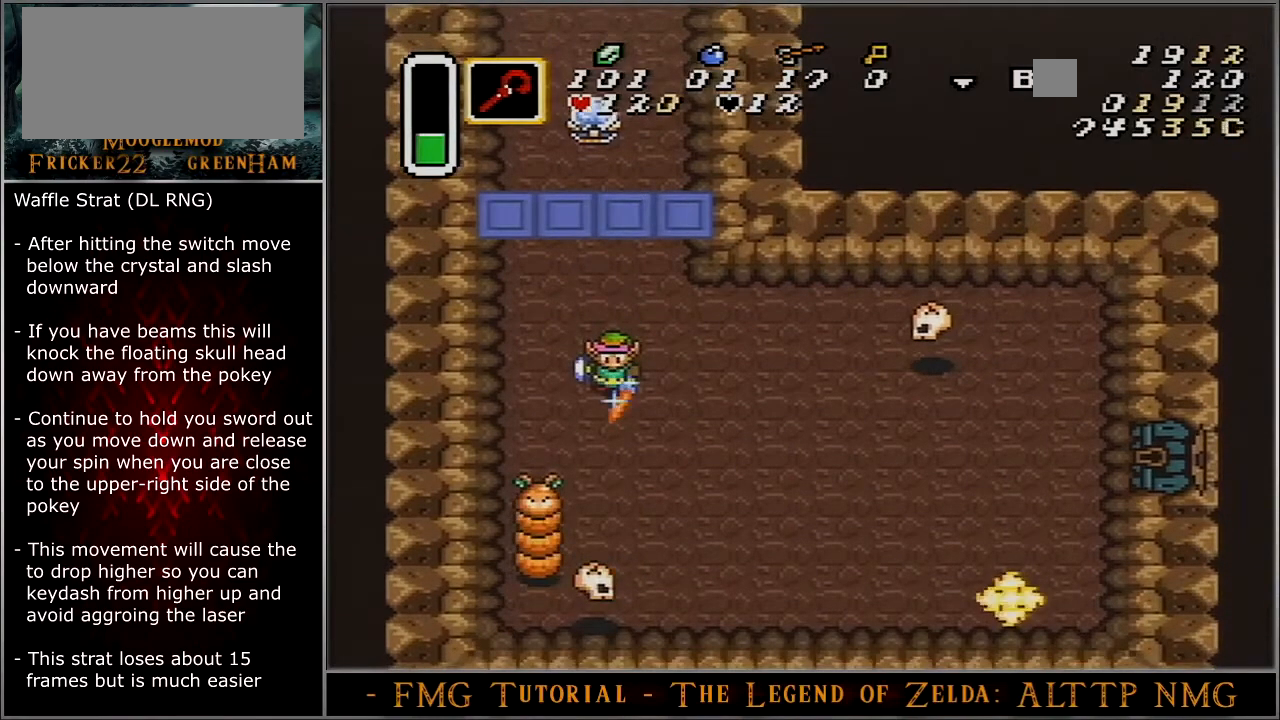
{"buttons": ["B", "DPAD_DOWN"], "events": []}
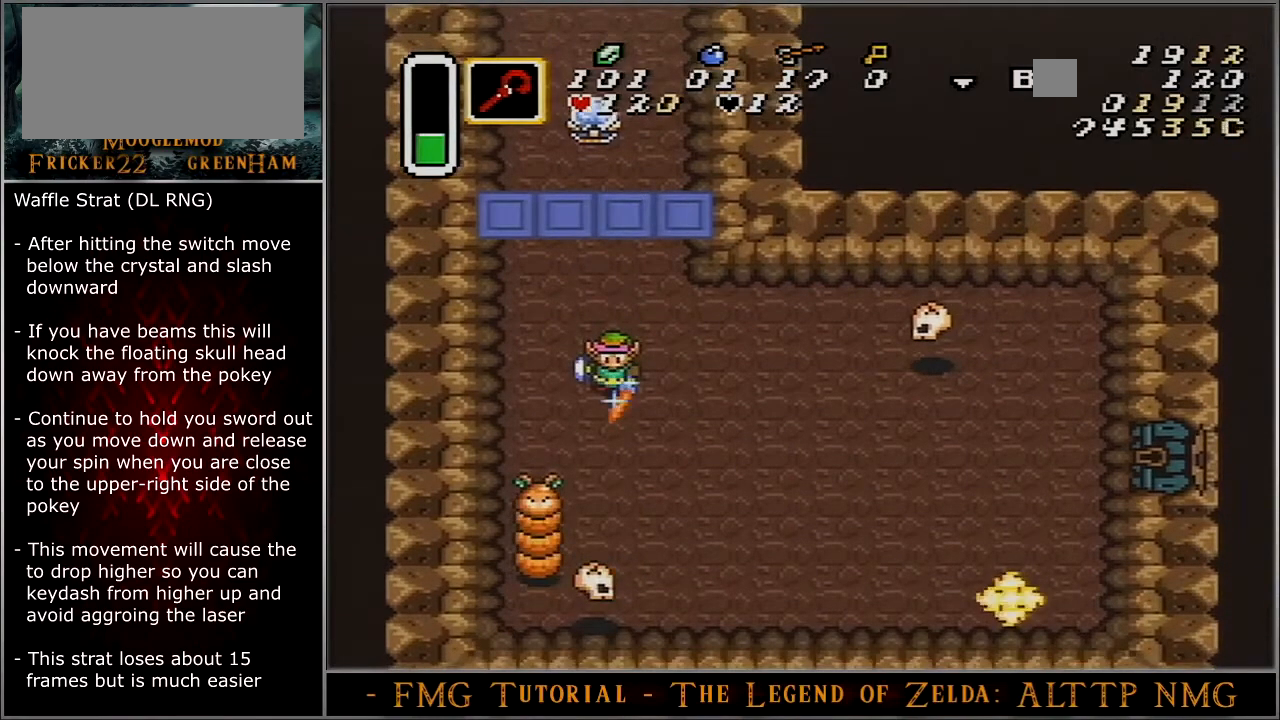
{"buttons": ["B", "DPAD_DOWN"], "events": []}
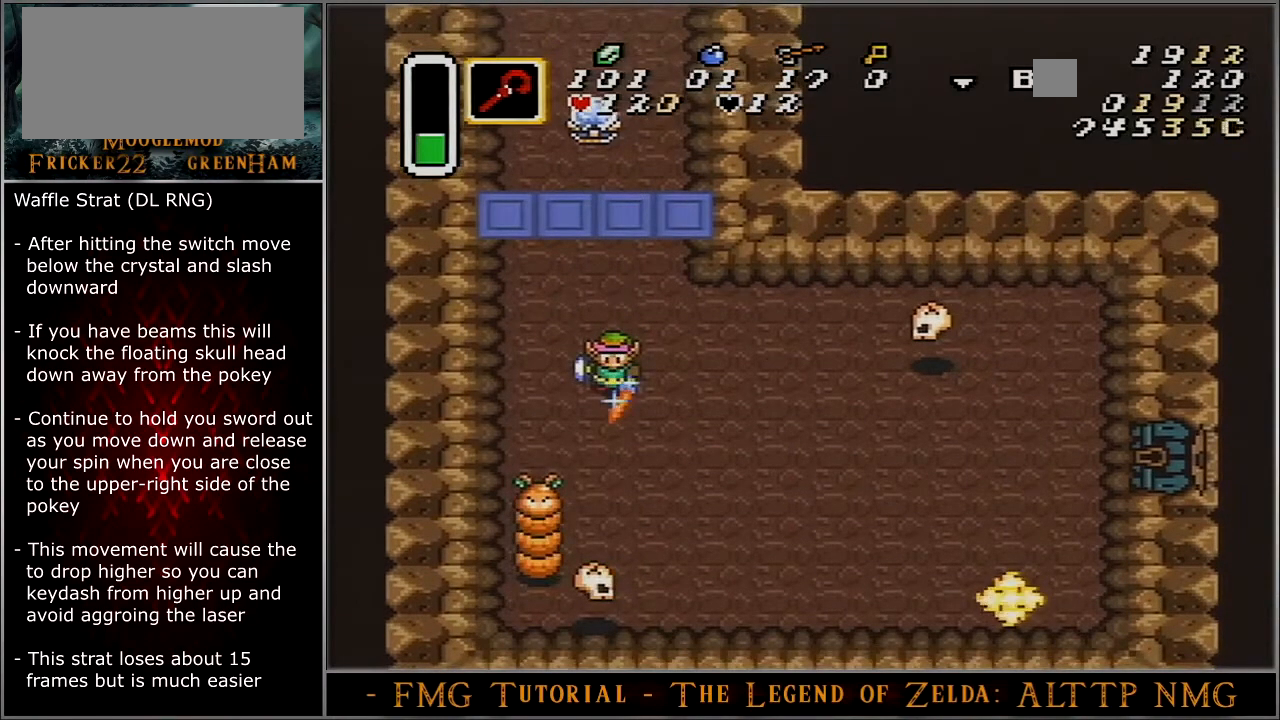
{"buttons": ["B", "DPAD_DOWN"], "events": []}
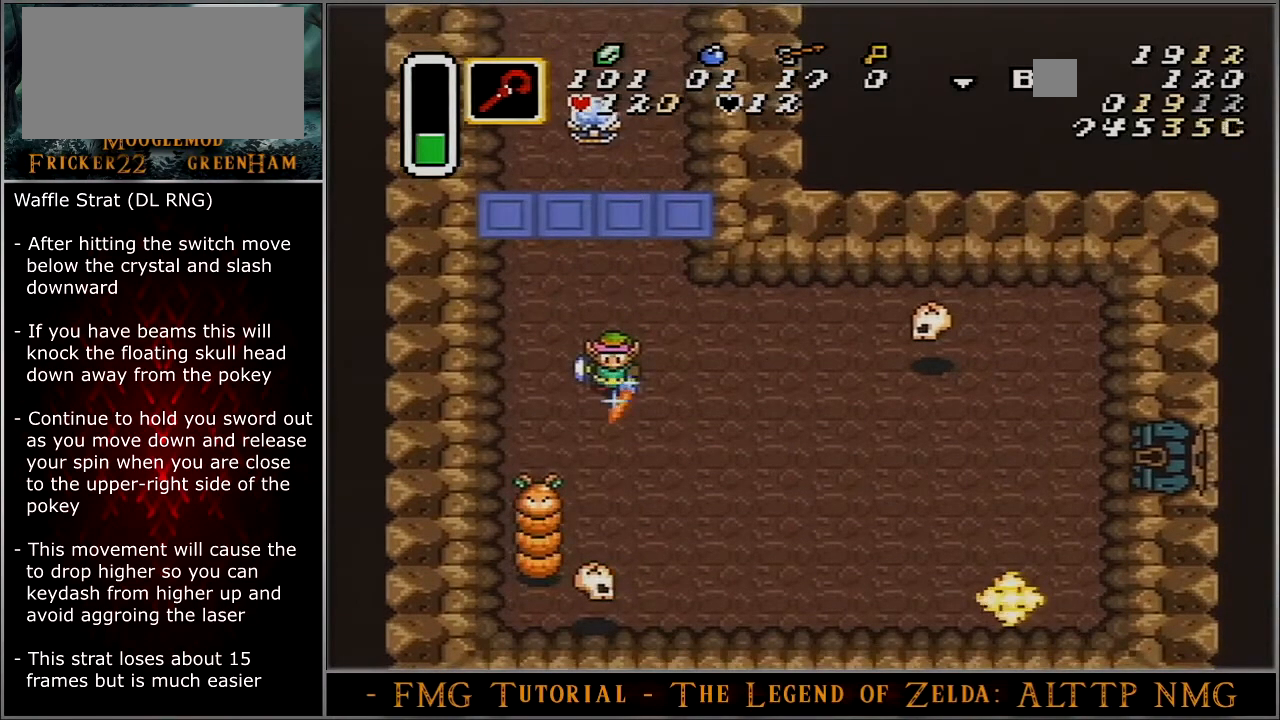
{"buttons": ["B", "DPAD_DOWN"], "events": []}
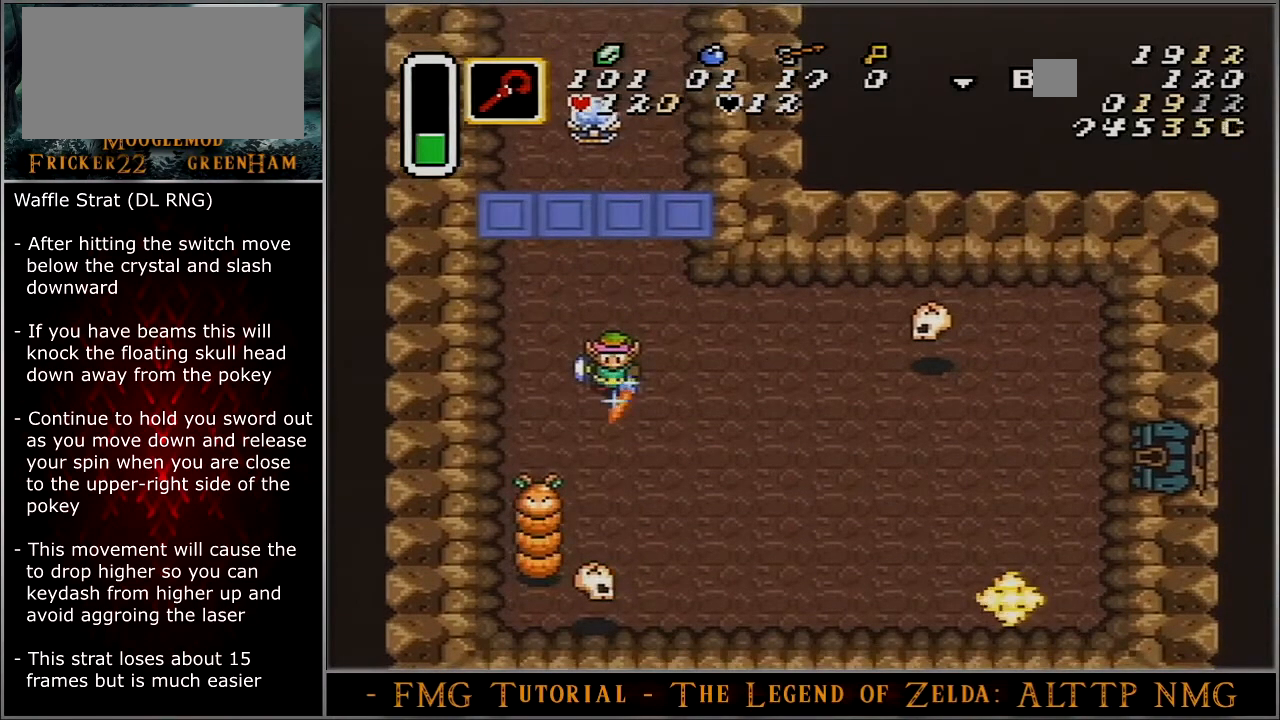
{"buttons": ["B", "DPAD_DOWN"], "events": []}
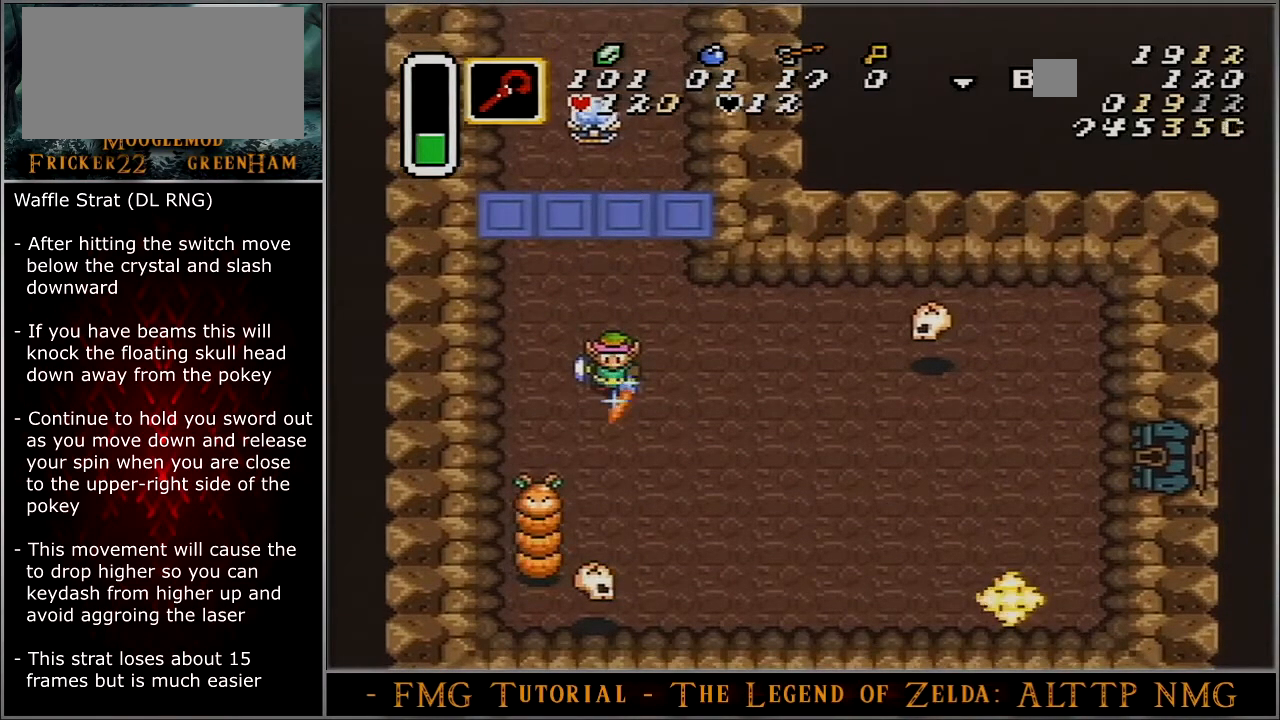
{"buttons": [], "events": [[367, "B", "up"], [400, "DPAD_DOWN", "up"]]}
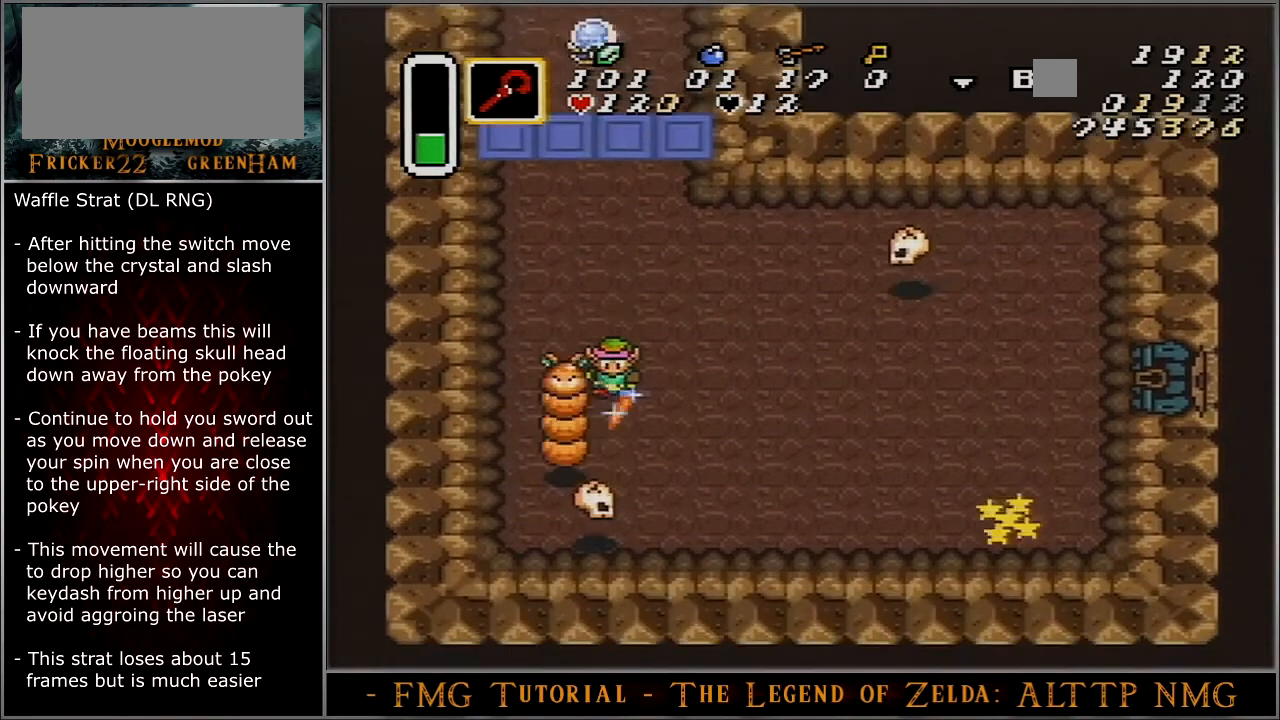
{"buttons": [], "events": []}
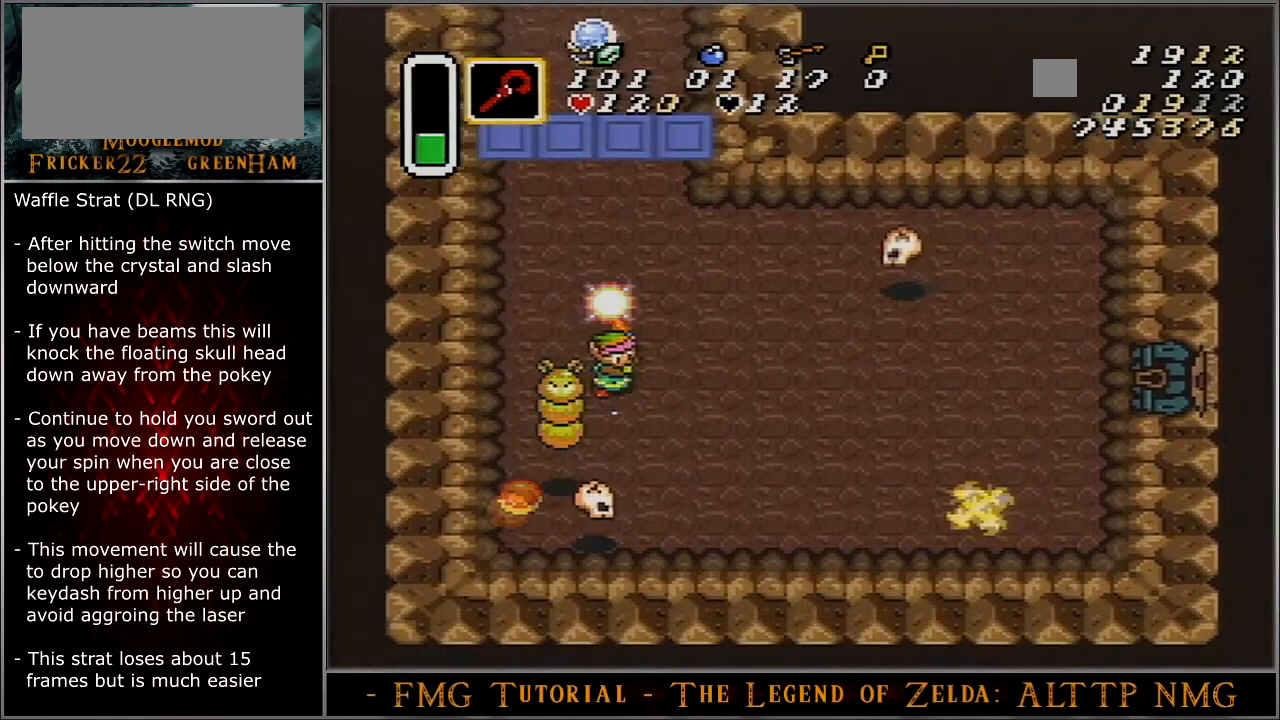
{"buttons": ["DPAD_LEFT"], "events": [[267, "DPAD_LEFT", "down"]]}
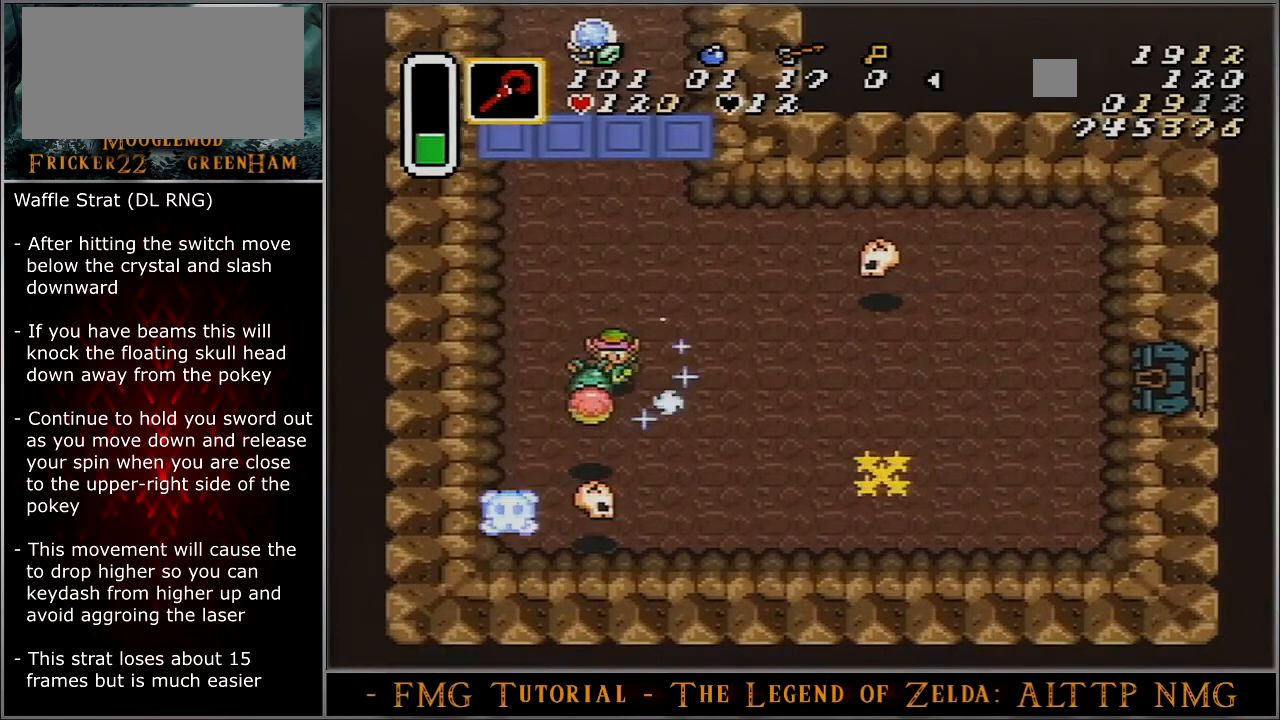
{"buttons": ["DPAD_LEFT"], "events": []}
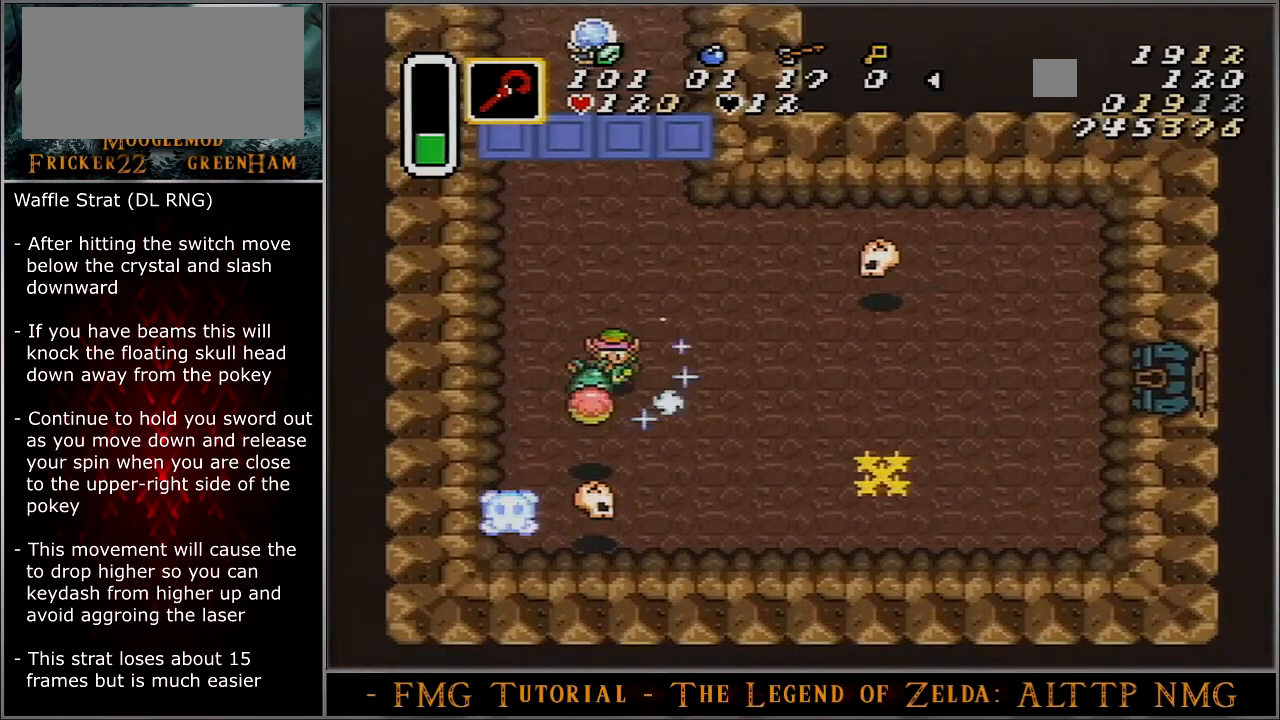
{"buttons": ["DPAD_LEFT"], "events": []}
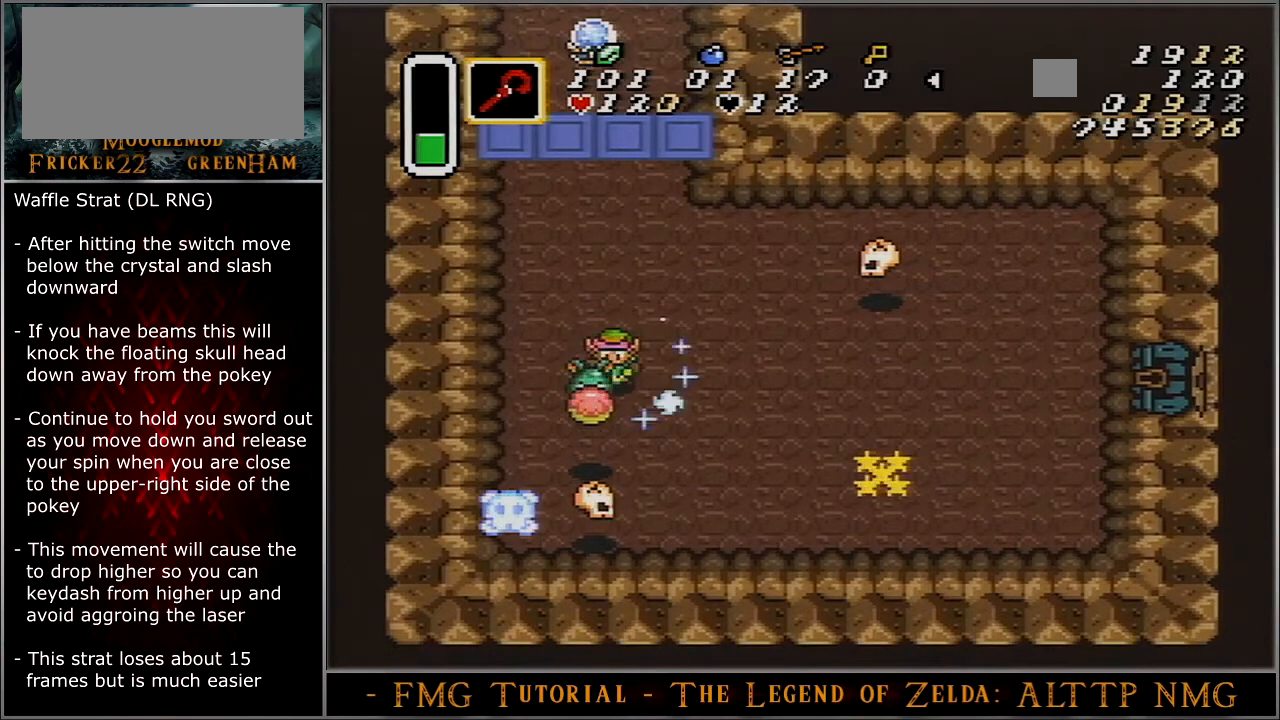
{"buttons": ["DPAD_LEFT"], "events": []}
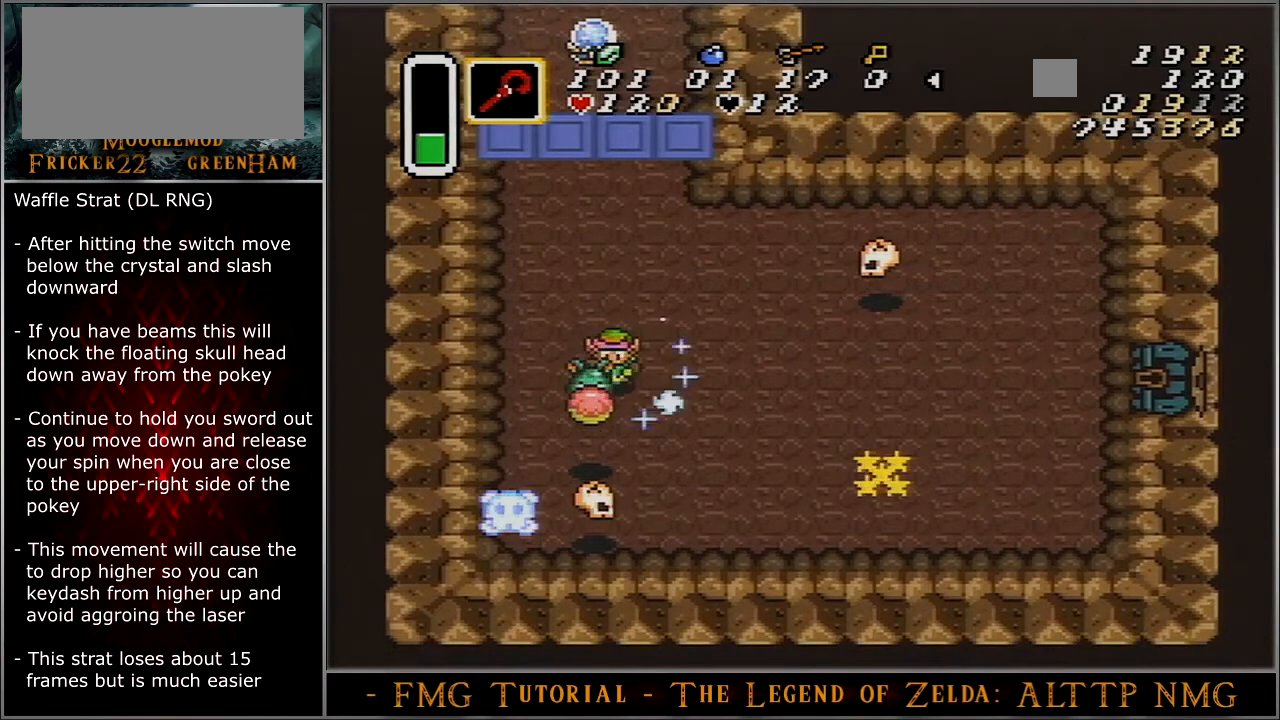
{"buttons": ["DPAD_LEFT"], "events": []}
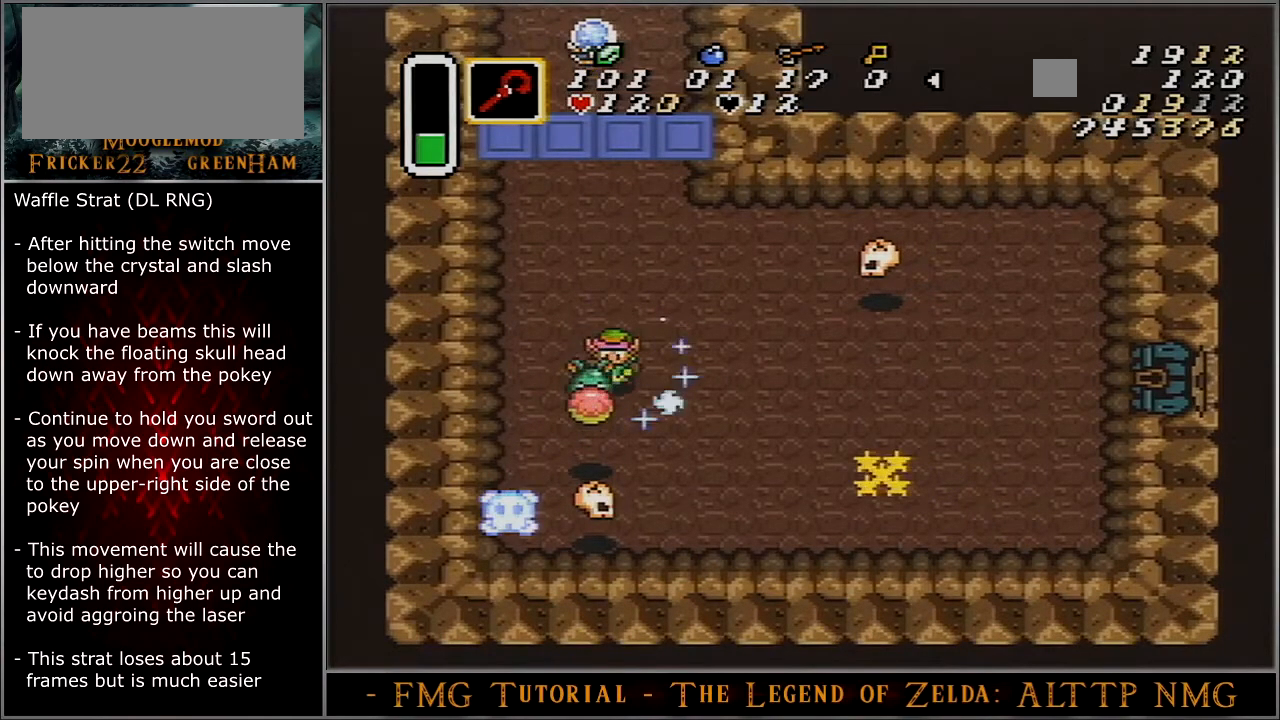
{"buttons": ["DPAD_LEFT"], "events": []}
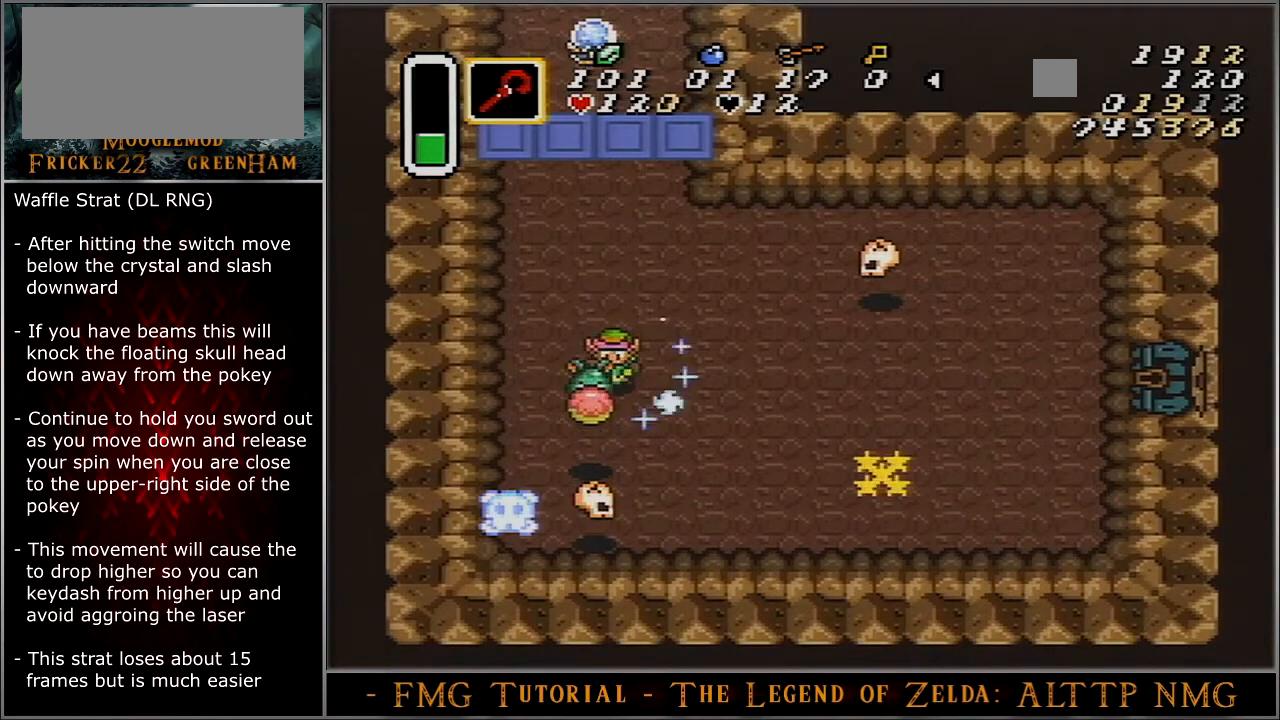
{"buttons": ["DPAD_LEFT"], "events": []}
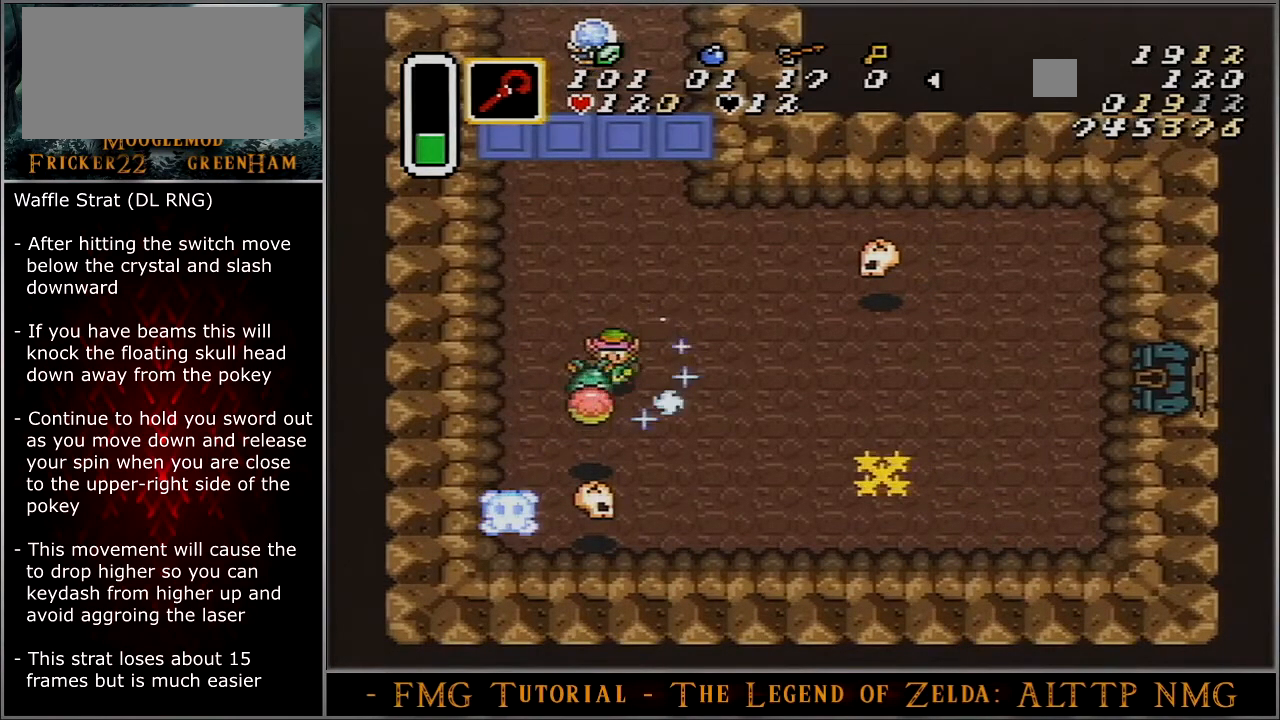
{"buttons": ["DPAD_LEFT"], "events": []}
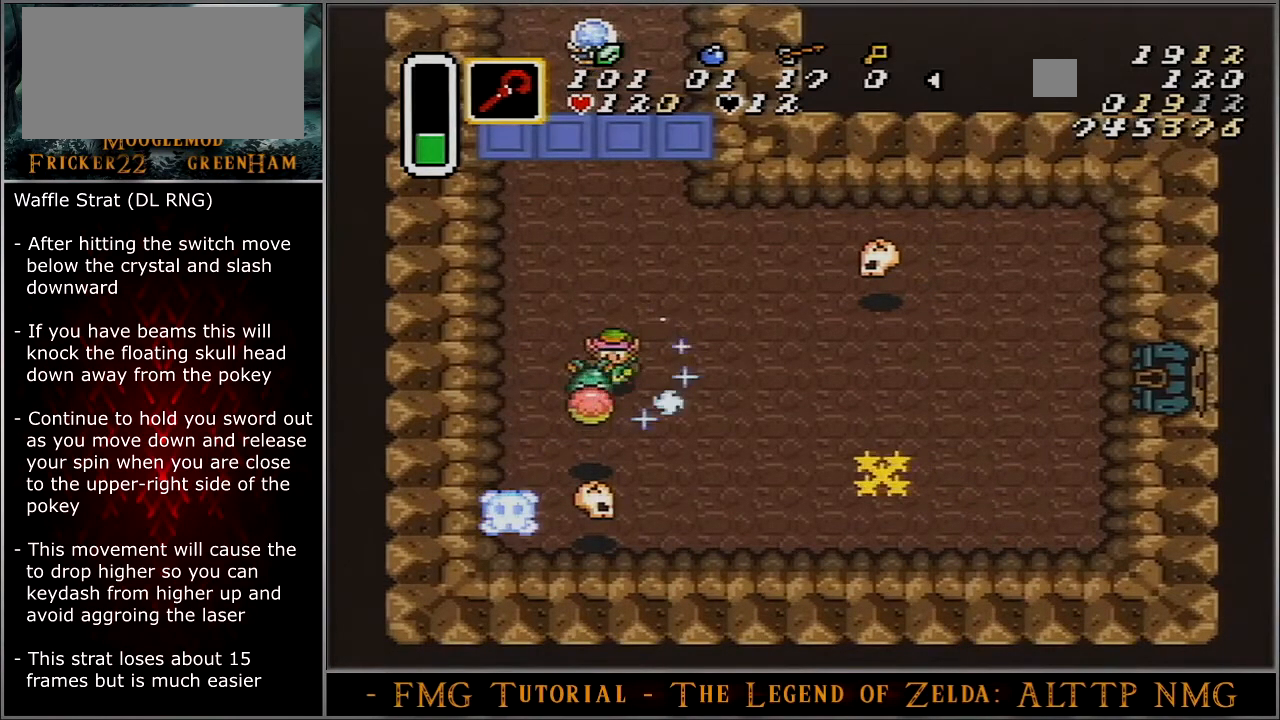
{"buttons": ["DPAD_LEFT"], "events": []}
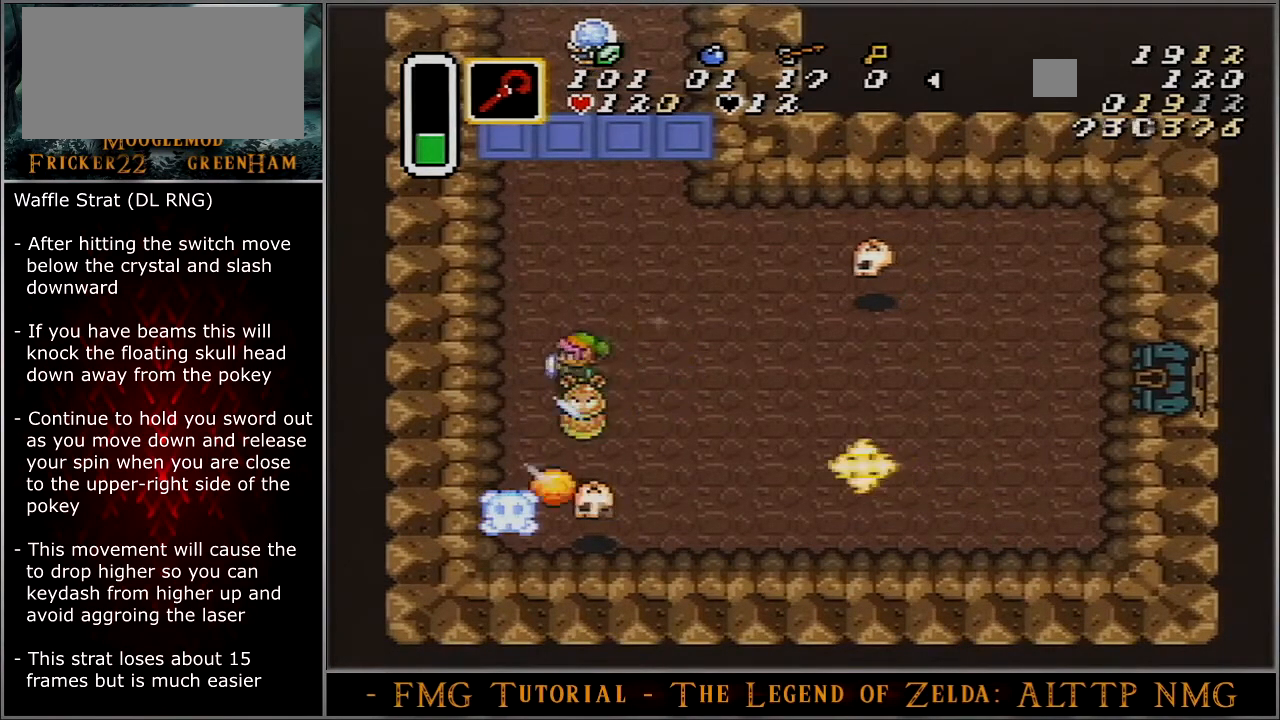
{"buttons": ["A"], "events": [[266, "DPAD_LEFT", "up"], [333, "DPAD_UP", "down"], [367, "A", "down"], [400, "DPAD_UP", "up"]]}
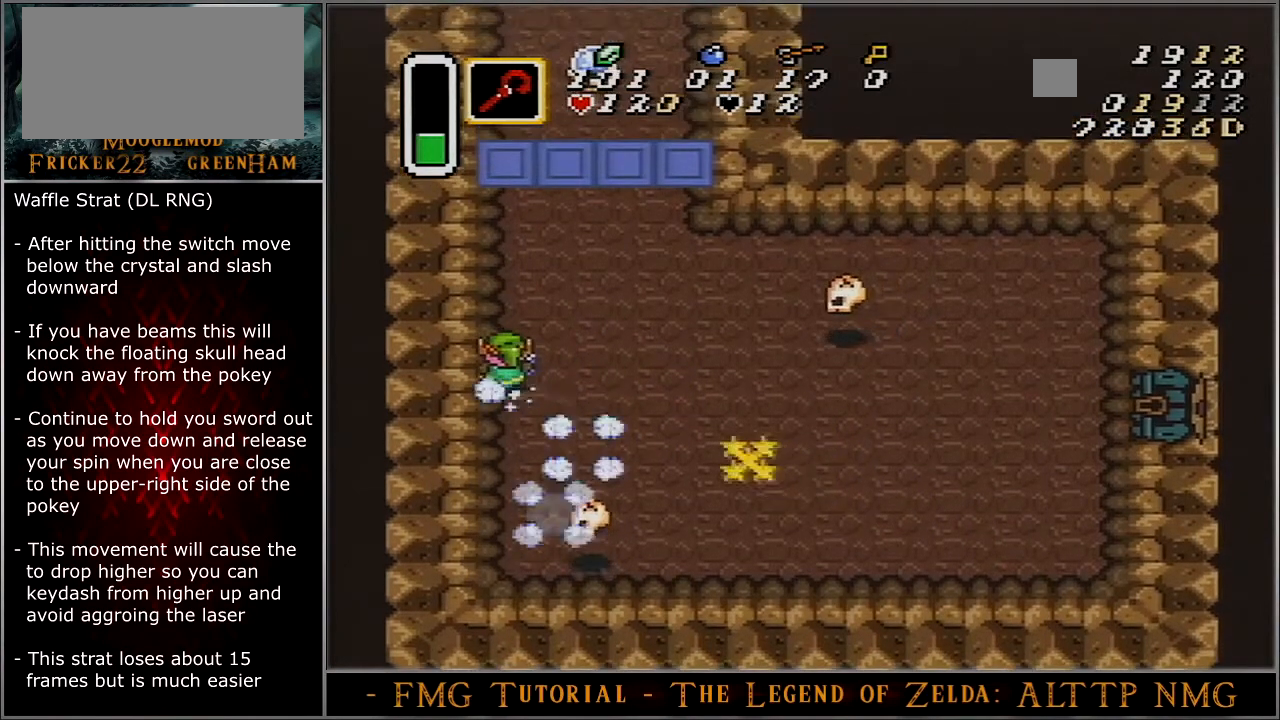
{"buttons": ["A"], "events": [[167, "DPAD_RIGHT", "down"], [267, "DPAD_RIGHT", "up"]]}
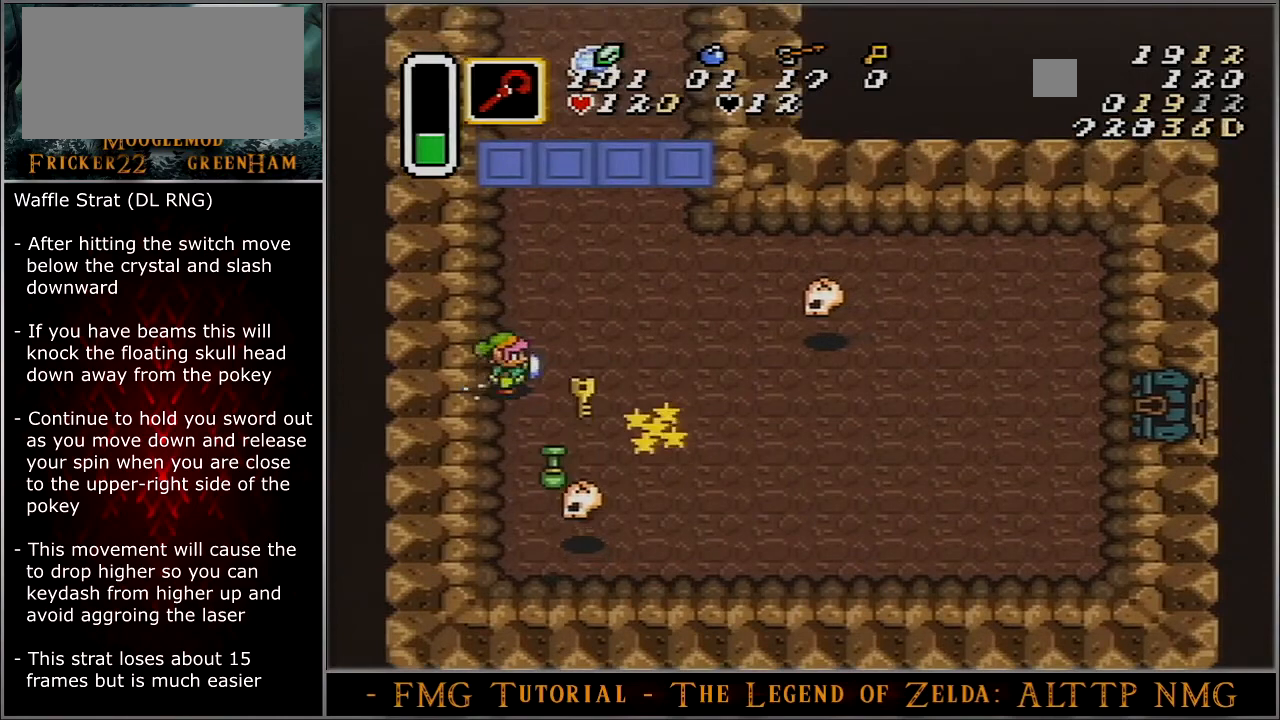
{"buttons": ["A"], "events": []}
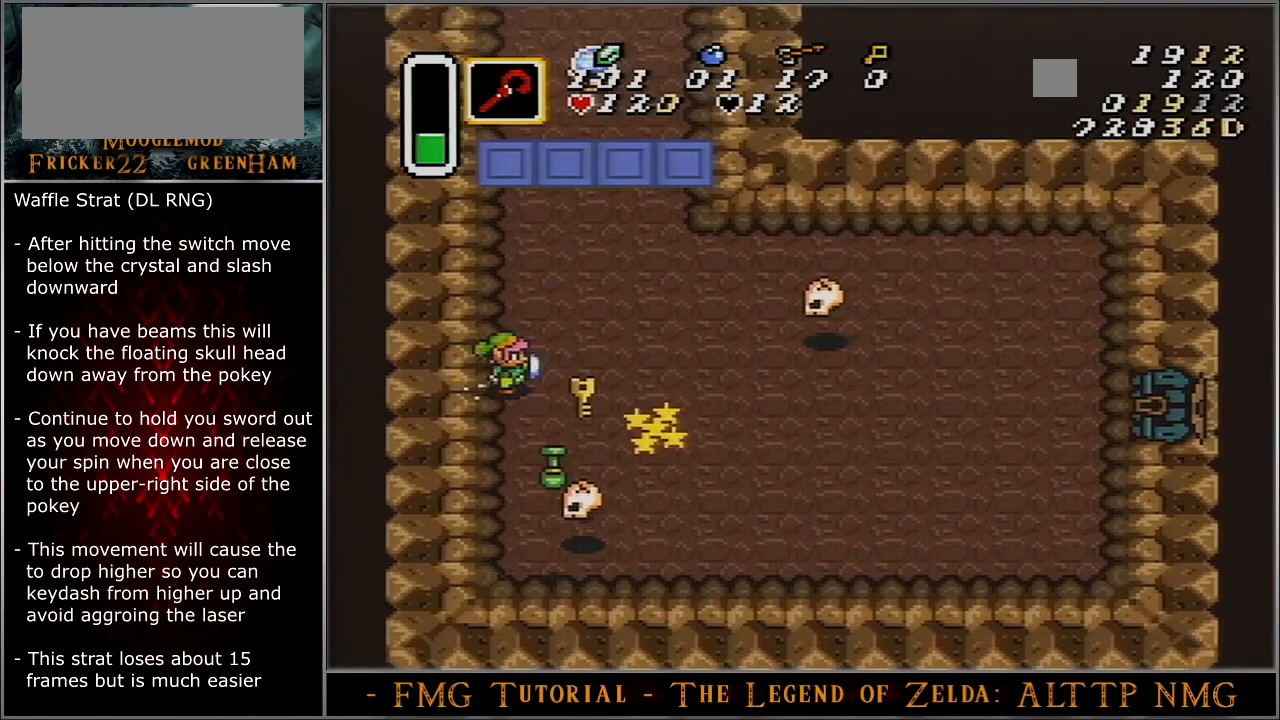
{"buttons": ["A"], "events": []}
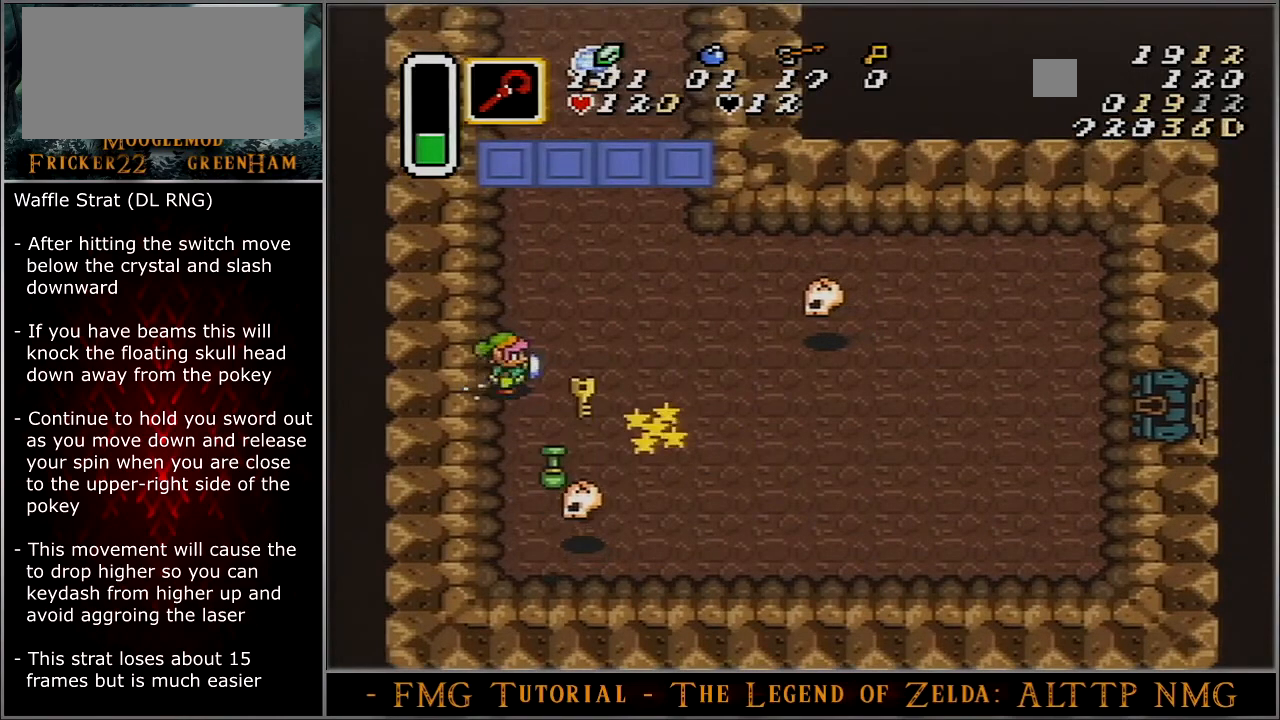
{"buttons": ["A"], "events": []}